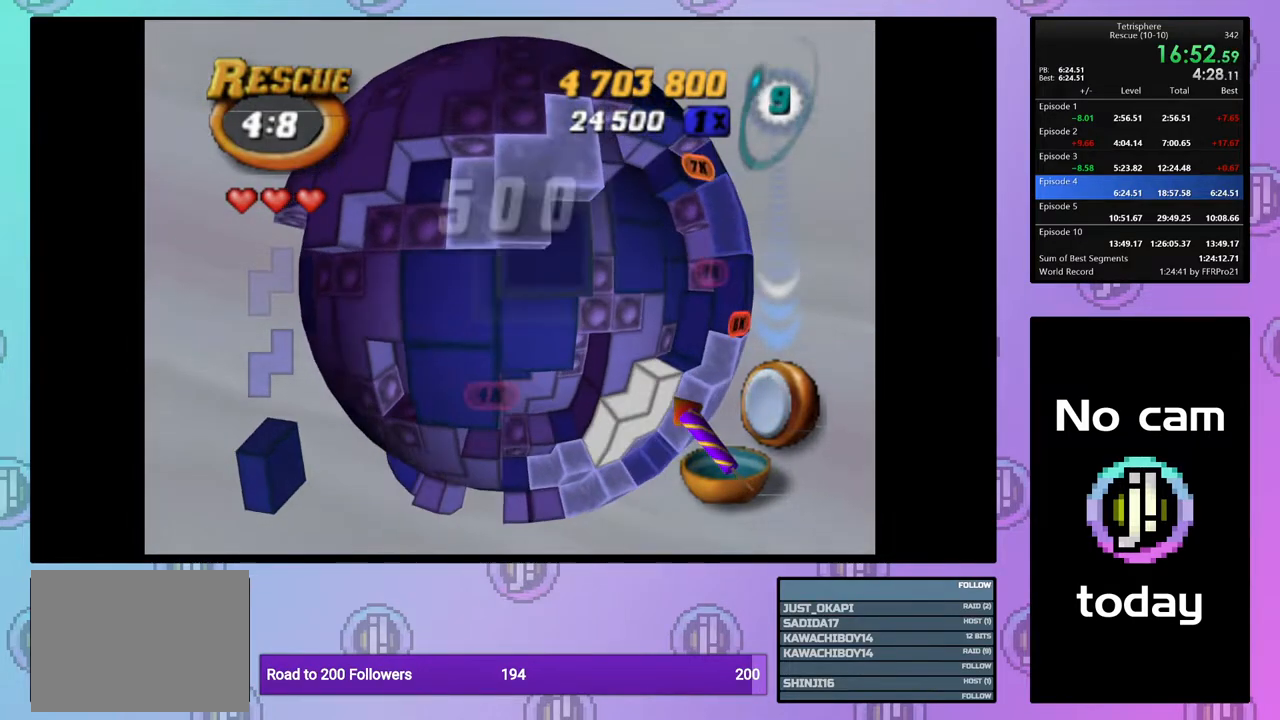
Gameplay with a controller (PlayStation layout); each line is a JSON object with the inputs held at the frame after it. "events" lists button and stick changes between this image and that frame as [ms after this image, input, new state], when the widget could be followed in between. Not read: left_stick.
{"buttons": [], "right_stick": "center", "events": [[67, "DPAD_DOWN", "up"], [117, "SQUARE", "up"], [217, "CROSS", "down"], [283, "CROSS", "up"], [283, "DPAD_DOWN", "down"], [350, "DPAD_DOWN", "up"], [433, "DPAD_DOWN", "down"], [500, "DPAD_DOWN", "up"]]}
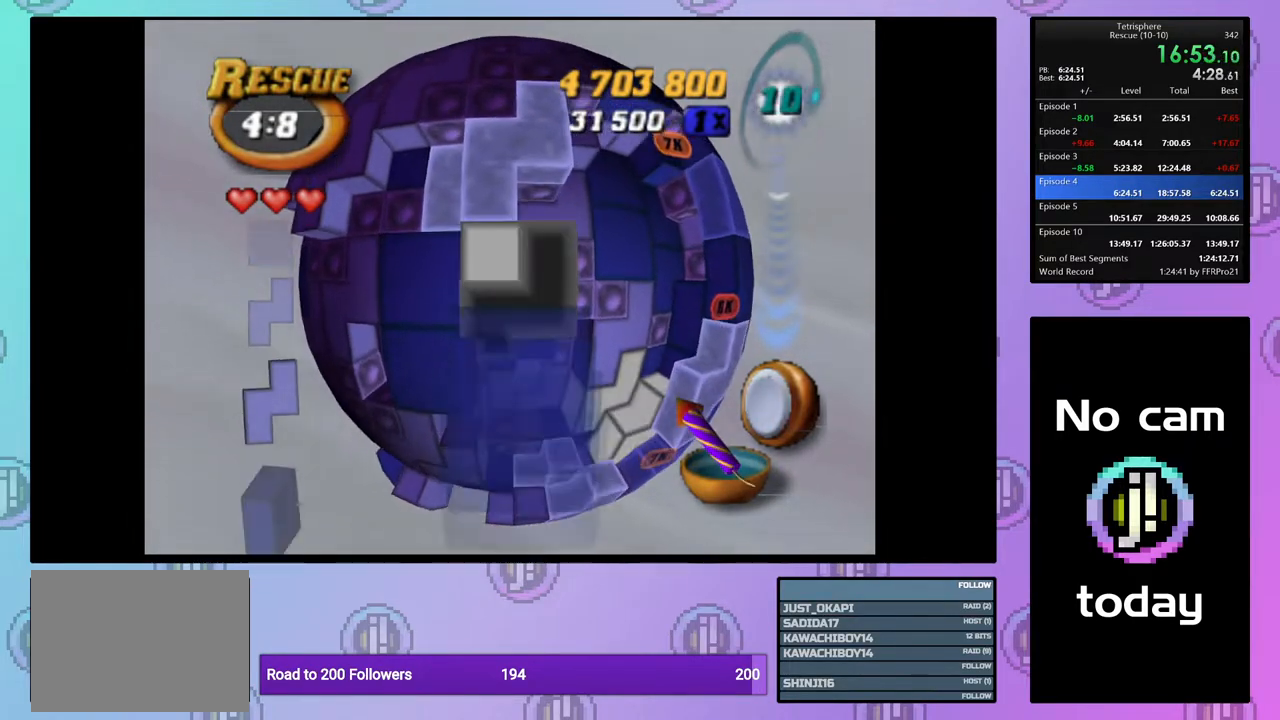
{"buttons": [], "right_stick": "center", "events": [[100, "DPAD_RIGHT", "down"], [167, "DPAD_RIGHT", "up"], [383, "DPAD_DOWN", "down"], [467, "DPAD_DOWN", "up"]]}
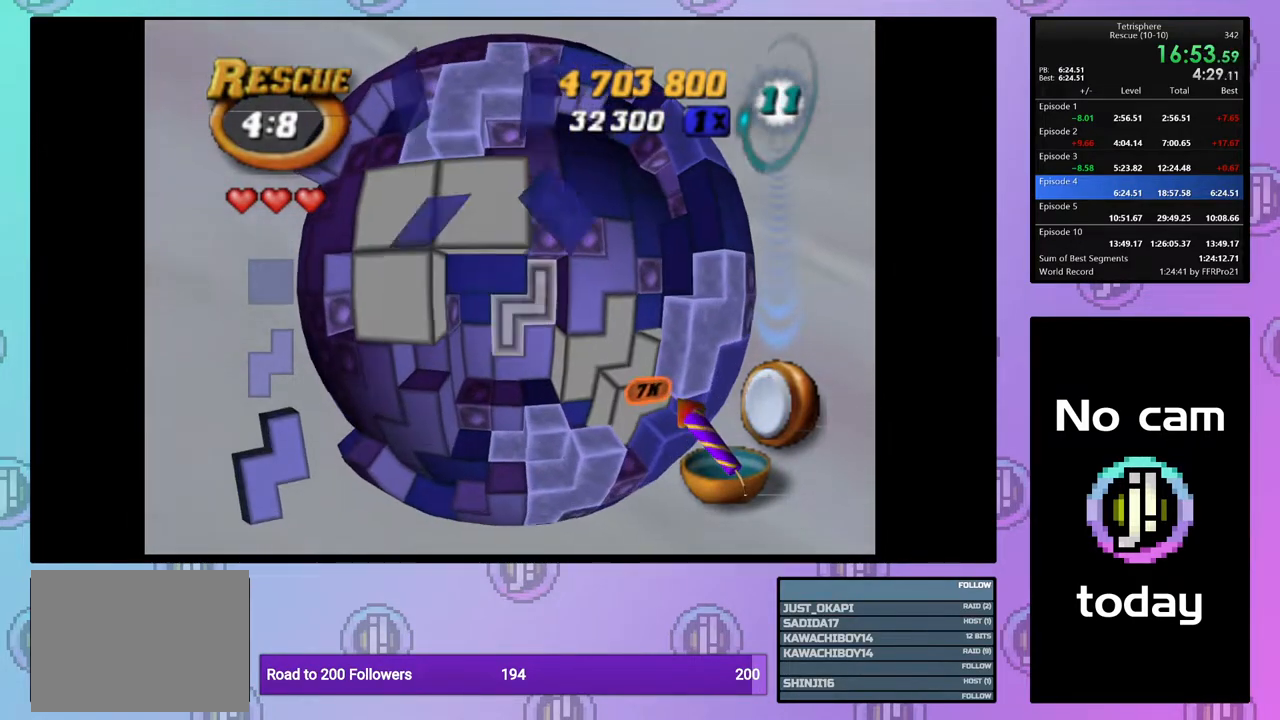
{"buttons": [], "right_stick": "center", "events": [[50, "DPAD_DOWN", "down"], [133, "DPAD_DOWN", "up"], [217, "DPAD_LEFT", "down"], [317, "DPAD_LEFT", "up"]]}
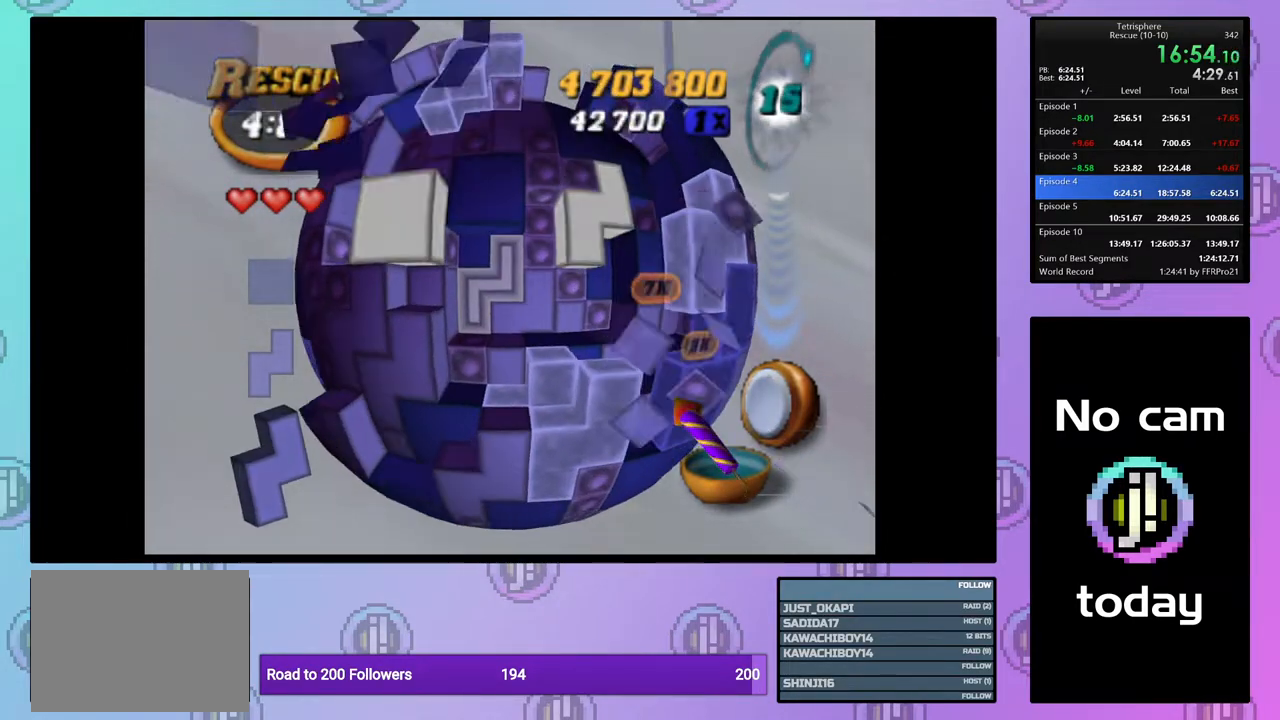
{"buttons": ["CROSS"], "right_stick": "center", "events": [[50, "CROSS", "down"], [167, "CROSS", "up"], [417, "CROSS", "down"]]}
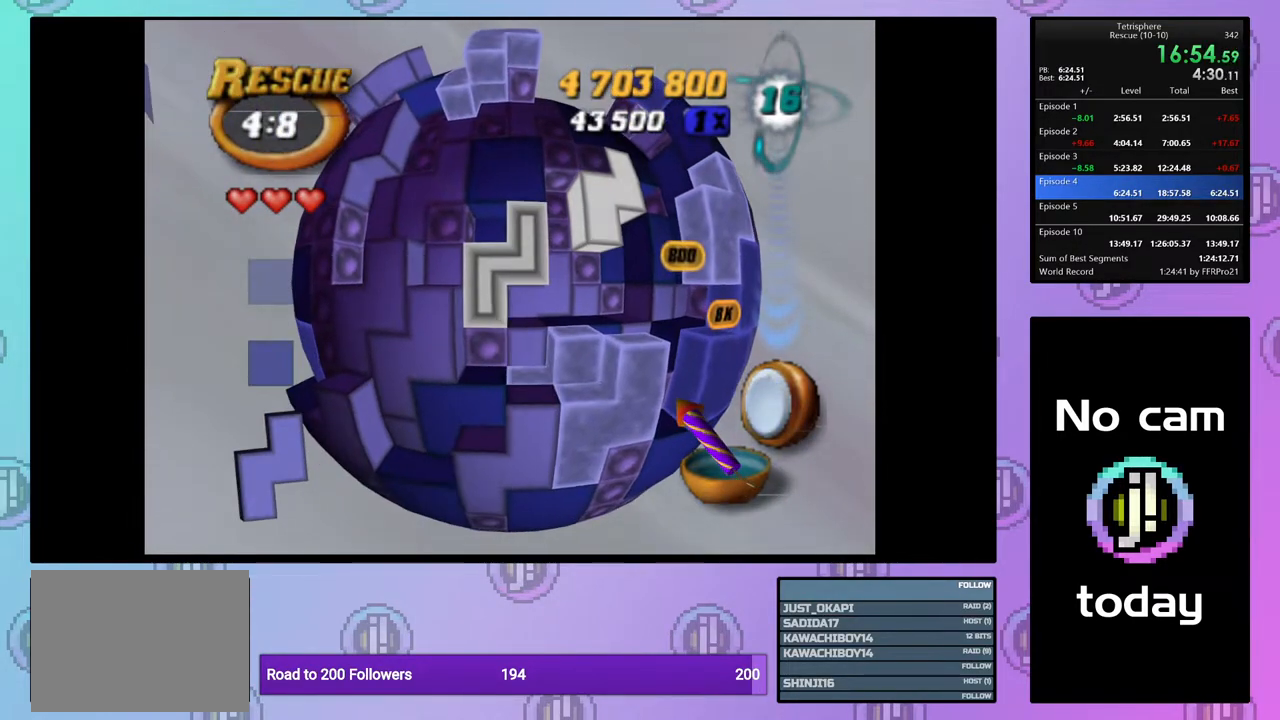
{"buttons": ["DPAD_UP"], "right_stick": "center", "events": [[33, "CROSS", "up"], [183, "DPAD_UP", "down"], [250, "DPAD_UP", "up"], [333, "DPAD_UP", "down"], [417, "DPAD_UP", "up"], [500, "DPAD_UP", "down"]]}
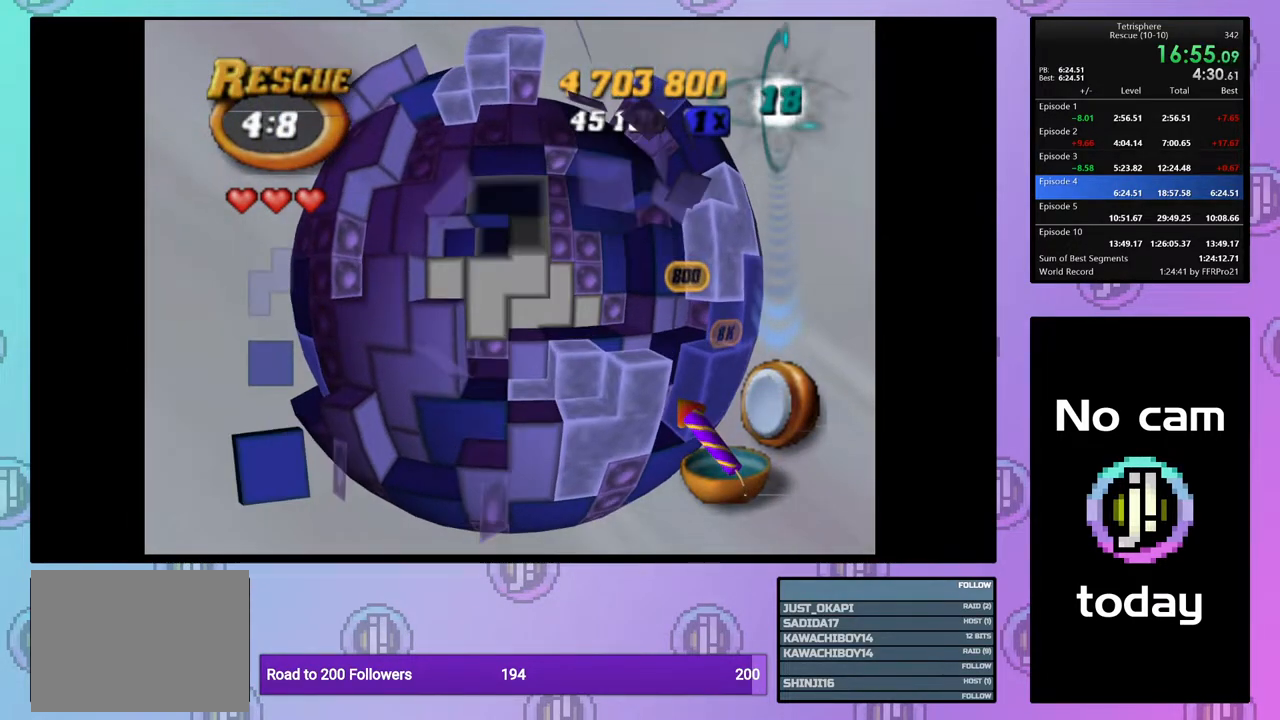
{"buttons": ["SQUARE", "DPAD_RIGHT"], "right_stick": "center", "events": [[33, "DPAD_UP", "up"], [233, "SQUARE", "down"], [450, "DPAD_RIGHT", "down"]]}
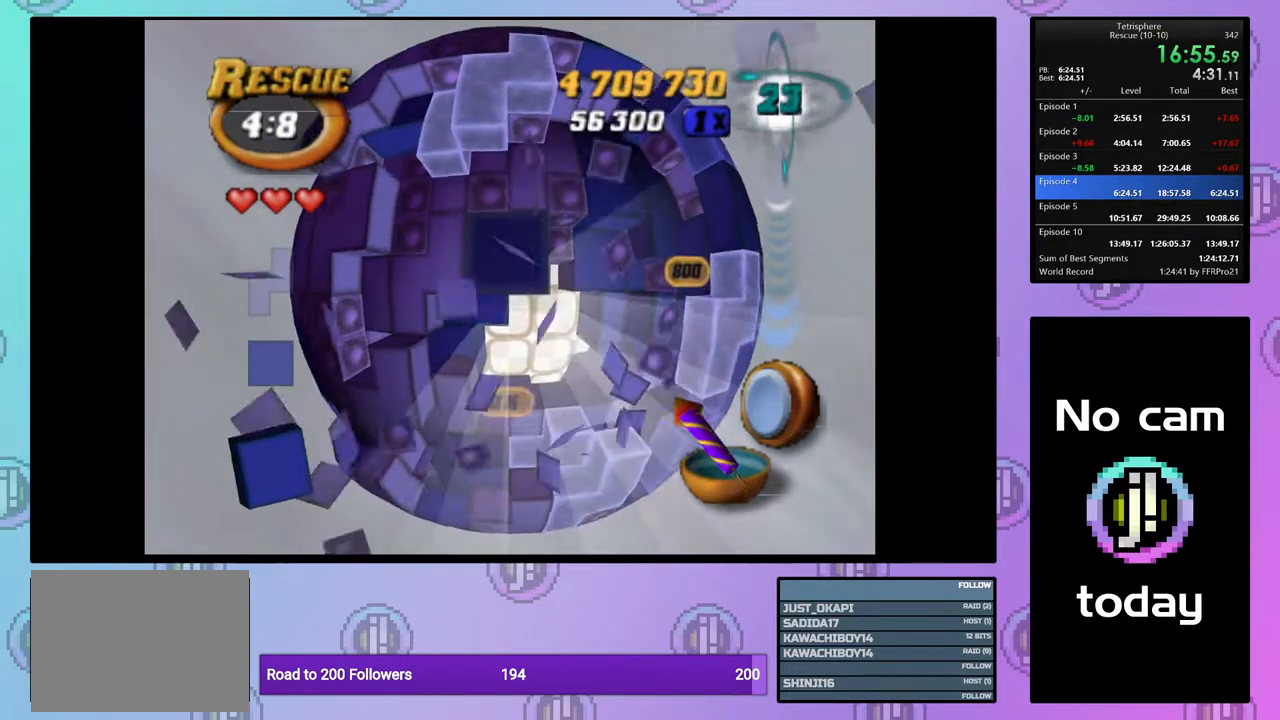
{"buttons": ["SQUARE"], "right_stick": "center", "events": [[33, "DPAD_RIGHT", "up"], [167, "DPAD_DOWN", "down"], [233, "DPAD_DOWN", "up"]]}
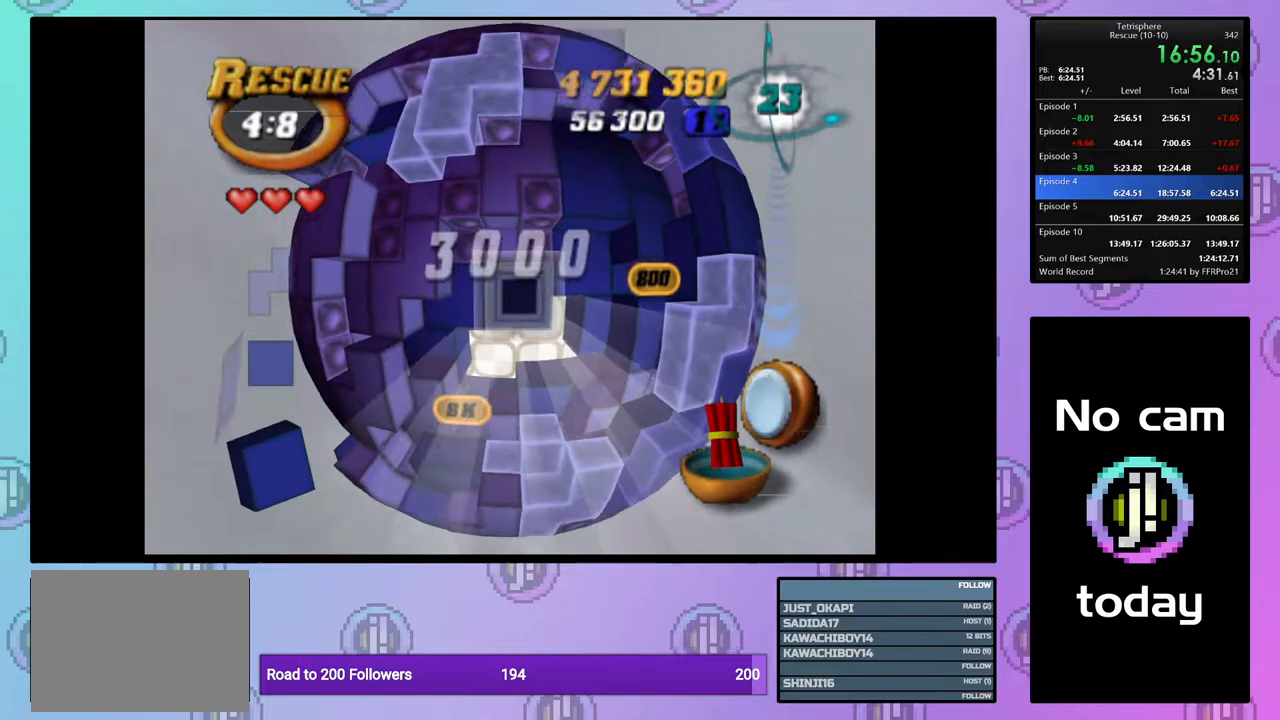
{"buttons": [], "right_stick": "center", "events": [[83, "SQUARE", "up"], [250, "CROSS", "down"], [333, "CROSS", "up"], [417, "DPAD_RIGHT", "down"], [500, "DPAD_RIGHT", "up"]]}
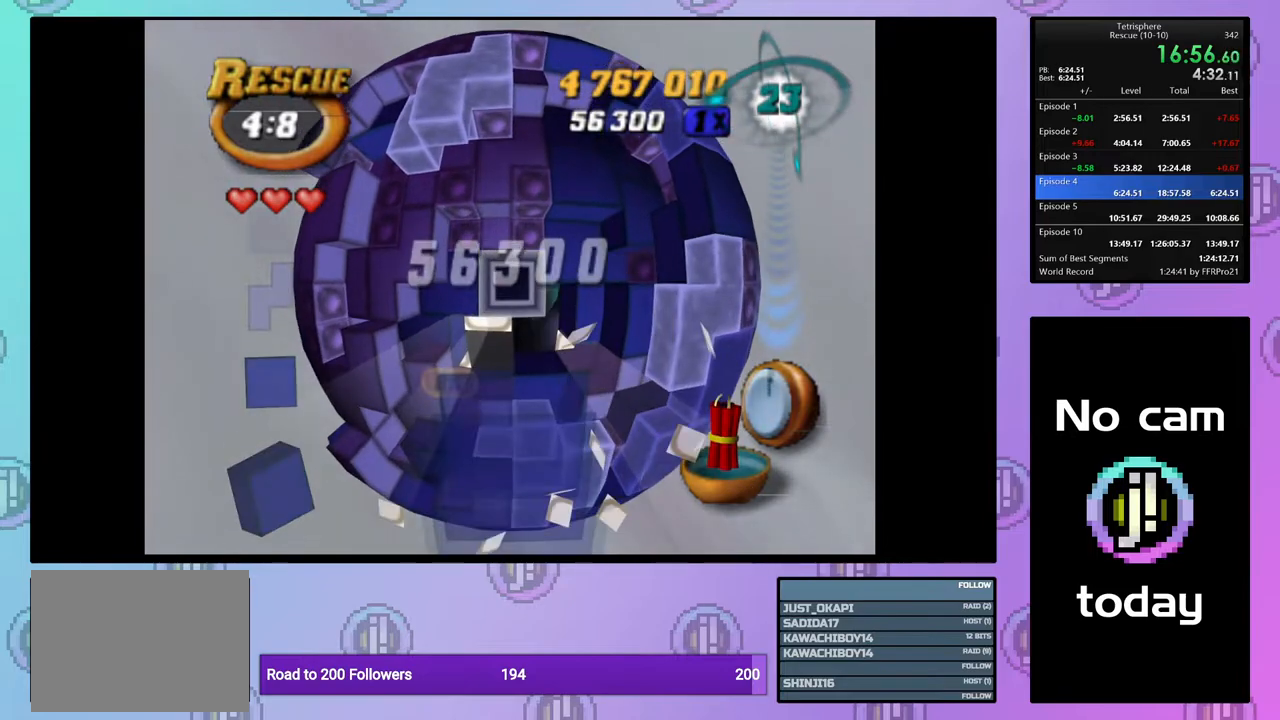
{"buttons": [], "right_stick": "center", "events": [[67, "DPAD_RIGHT", "down"], [167, "DPAD_RIGHT", "up"], [300, "DPAD_UP", "down"], [383, "DPAD_UP", "up"]]}
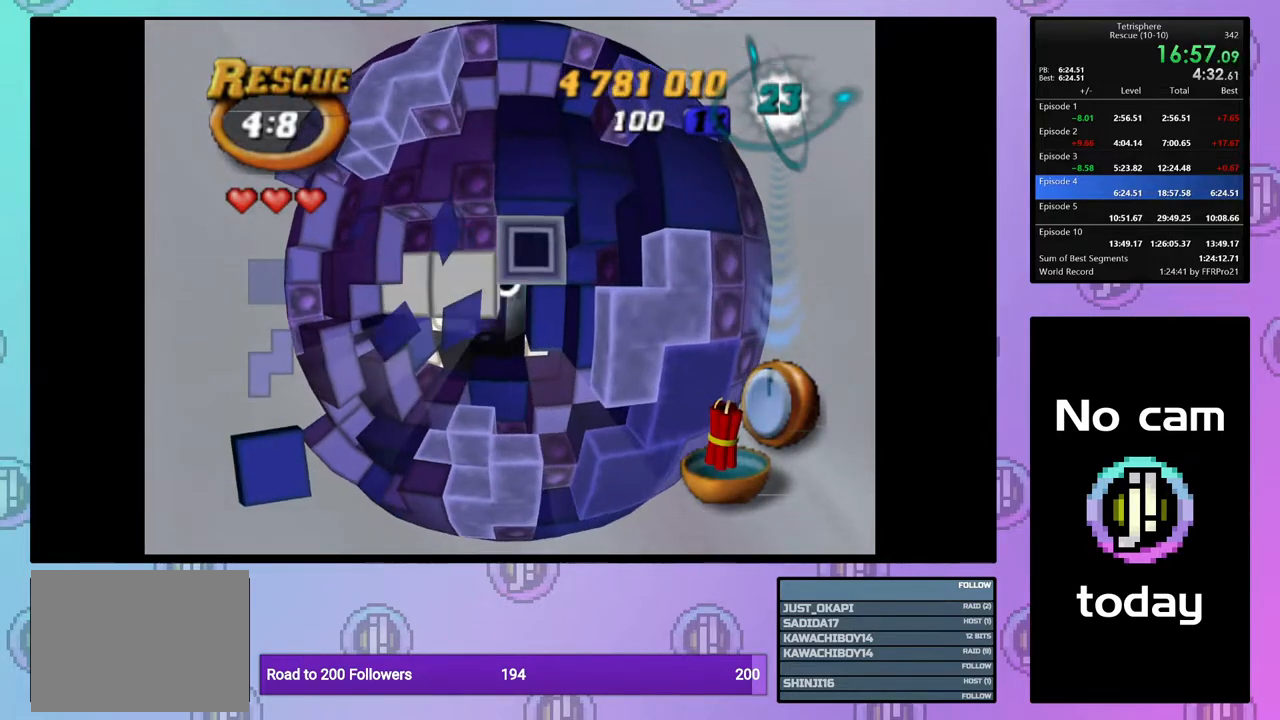
{"buttons": [], "right_stick": "center", "events": [[33, "CROSS", "down"], [133, "CROSS", "up"], [200, "DPAD_LEFT", "down"], [283, "DPAD_LEFT", "up"], [350, "DPAD_LEFT", "down"], [433, "DPAD_LEFT", "up"]]}
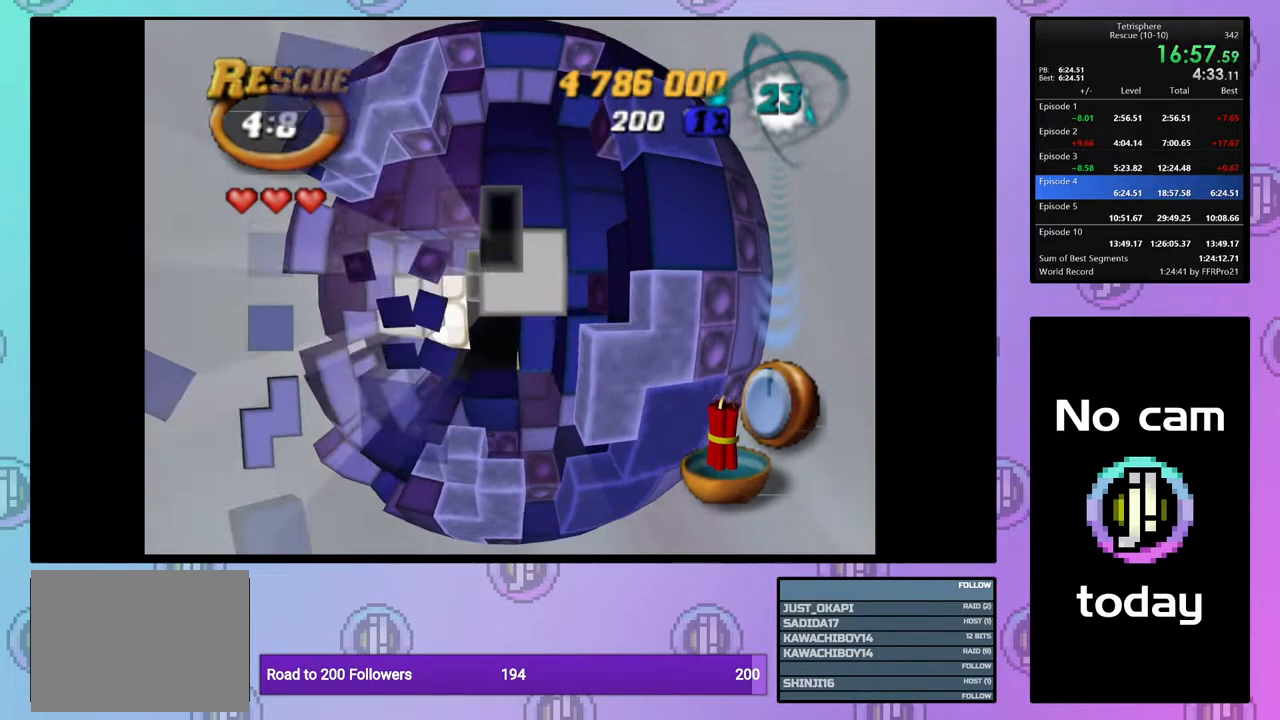
{"buttons": [], "right_stick": "center", "events": [[33, "DPAD_LEFT", "down"], [83, "DPAD_LEFT", "up"], [233, "DPAD_DOWN", "down"], [300, "DPAD_DOWN", "up"]]}
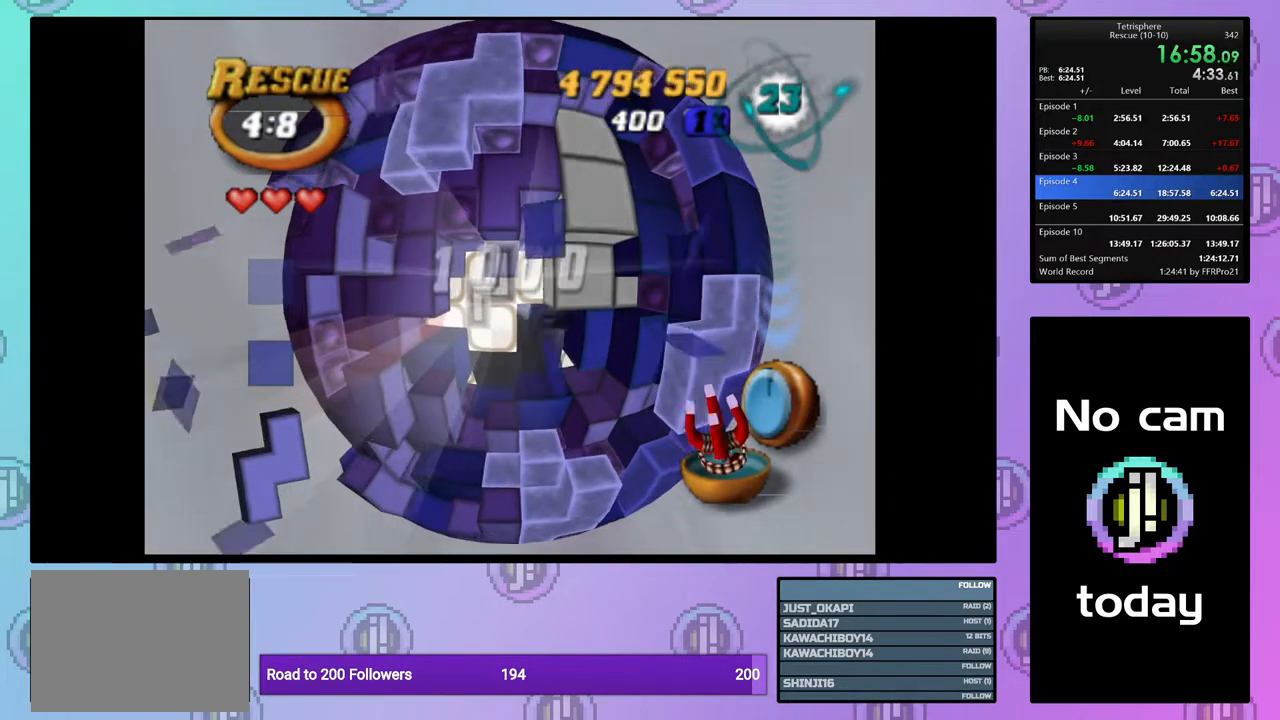
{"buttons": ["DPAD_UP"], "right_stick": "center", "events": [[100, "DPAD_UP", "down"], [150, "DPAD_UP", "up"], [250, "DPAD_UP", "down"], [350, "DPAD_UP", "up"], [483, "DPAD_UP", "down"]]}
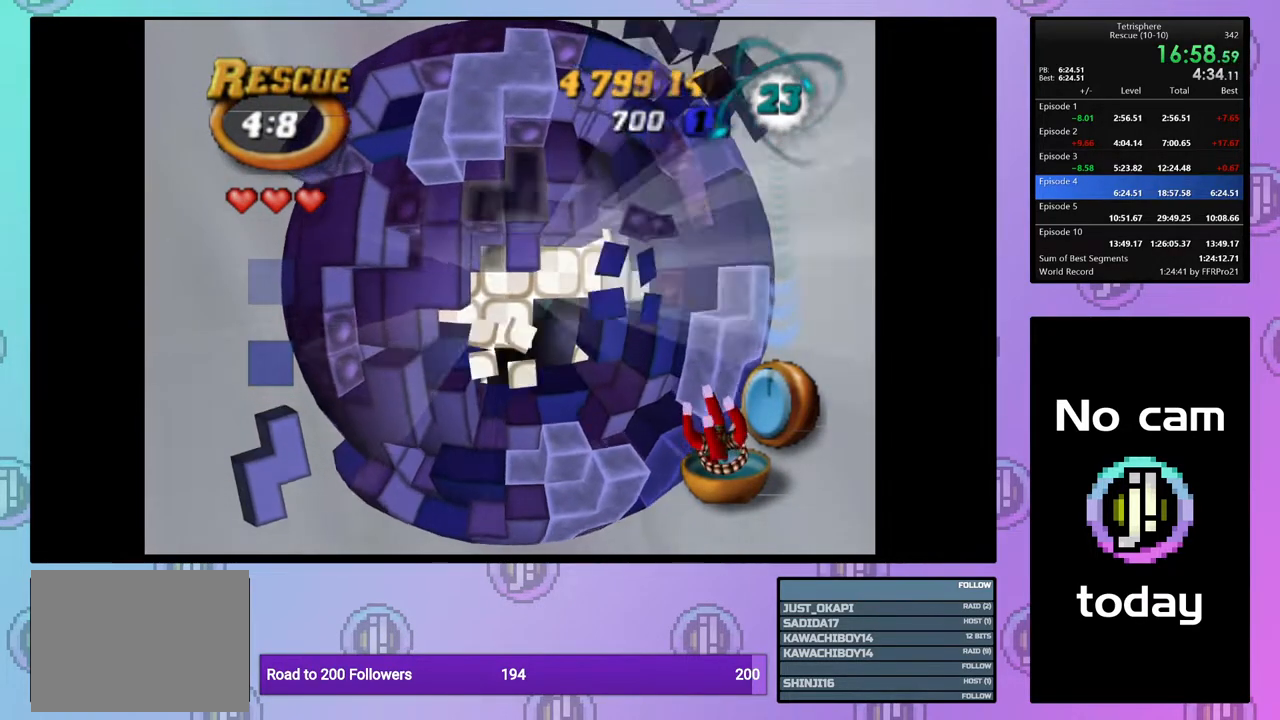
{"buttons": ["SQUARE"], "right_stick": "center", "events": [[50, "DPAD_UP", "up"], [133, "DPAD_RIGHT", "down"], [233, "DPAD_RIGHT", "up"], [250, "SQUARE", "down"], [383, "DPAD_DOWN", "down"], [450, "DPAD_DOWN", "up"]]}
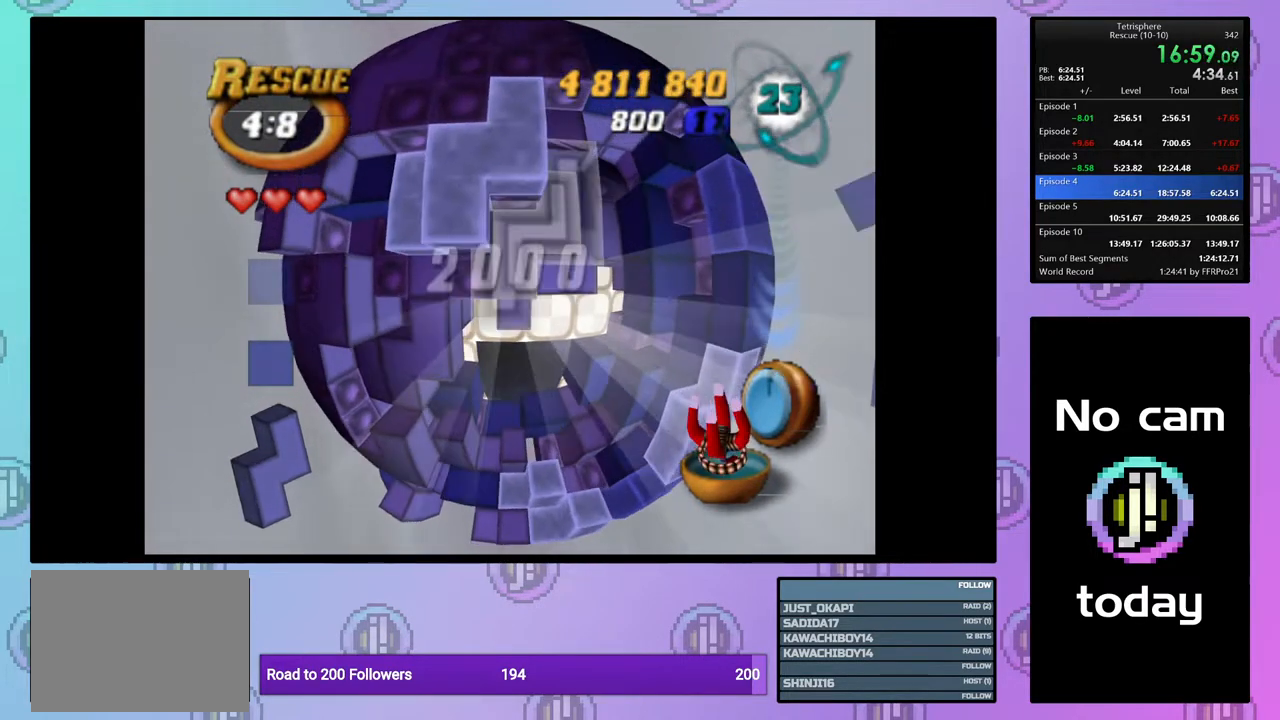
{"buttons": [], "right_stick": "center", "events": [[50, "DPAD_DOWN", "down"], [117, "DPAD_DOWN", "up"], [217, "DPAD_DOWN", "down"], [267, "DPAD_DOWN", "up"], [450, "SQUARE", "up"]]}
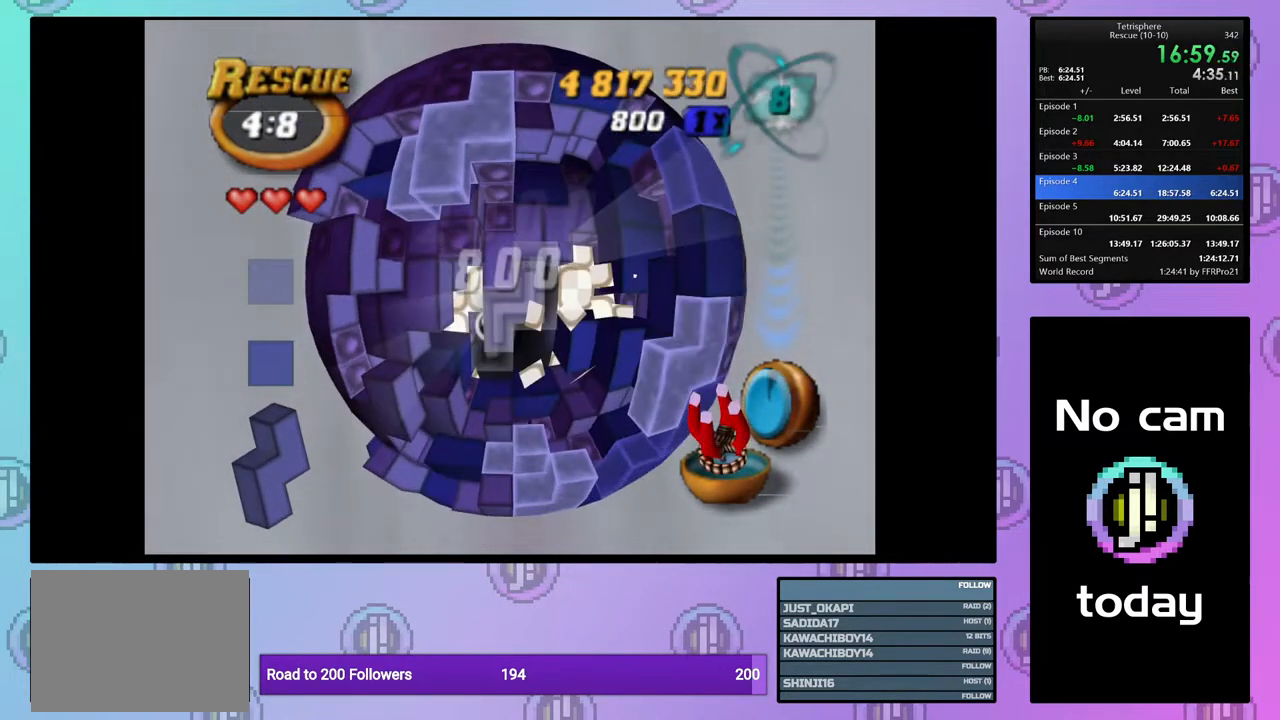
{"buttons": ["DPAD_DOWN"], "right_stick": "center", "events": [[167, "CROSS", "down"], [267, "CROSS", "up"], [450, "DPAD_DOWN", "down"]]}
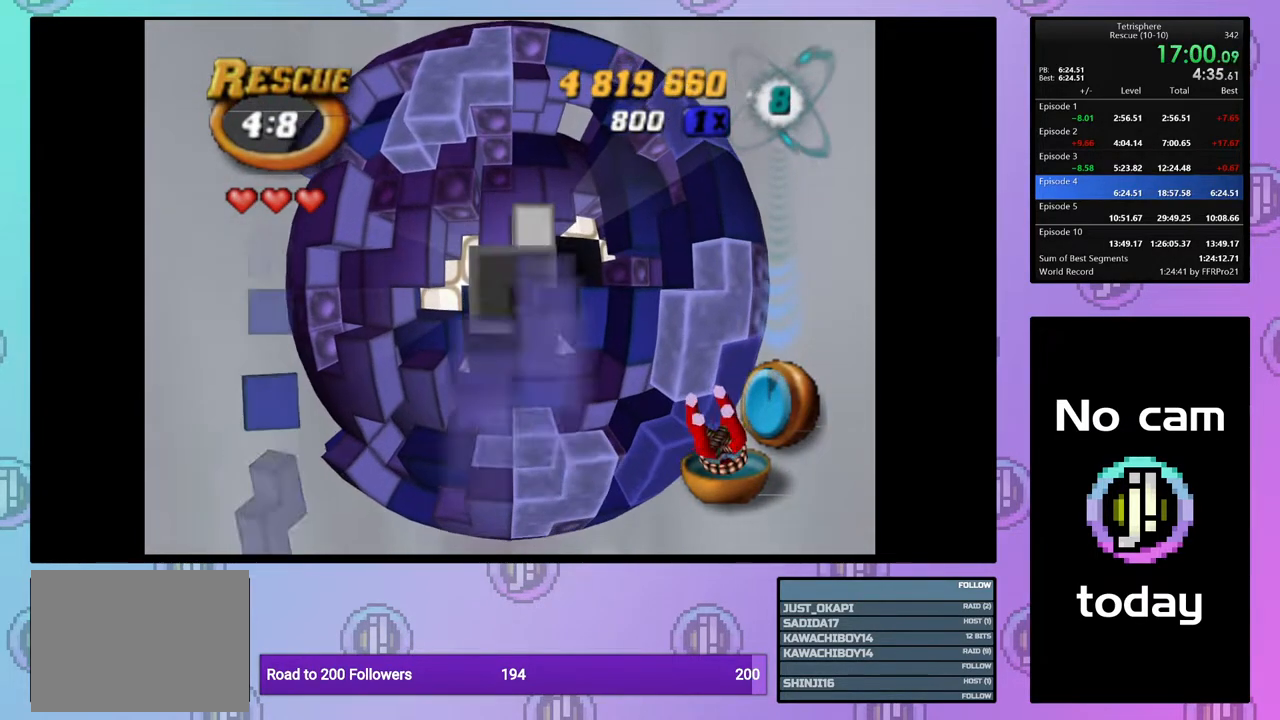
{"buttons": [], "right_stick": "center", "events": [[17, "DPAD_DOWN", "up"], [67, "DPAD_DOWN", "down"], [167, "DPAD_DOWN", "up"], [267, "DPAD_LEFT", "down"], [333, "DPAD_LEFT", "up"], [417, "DPAD_LEFT", "down"], [483, "DPAD_LEFT", "up"]]}
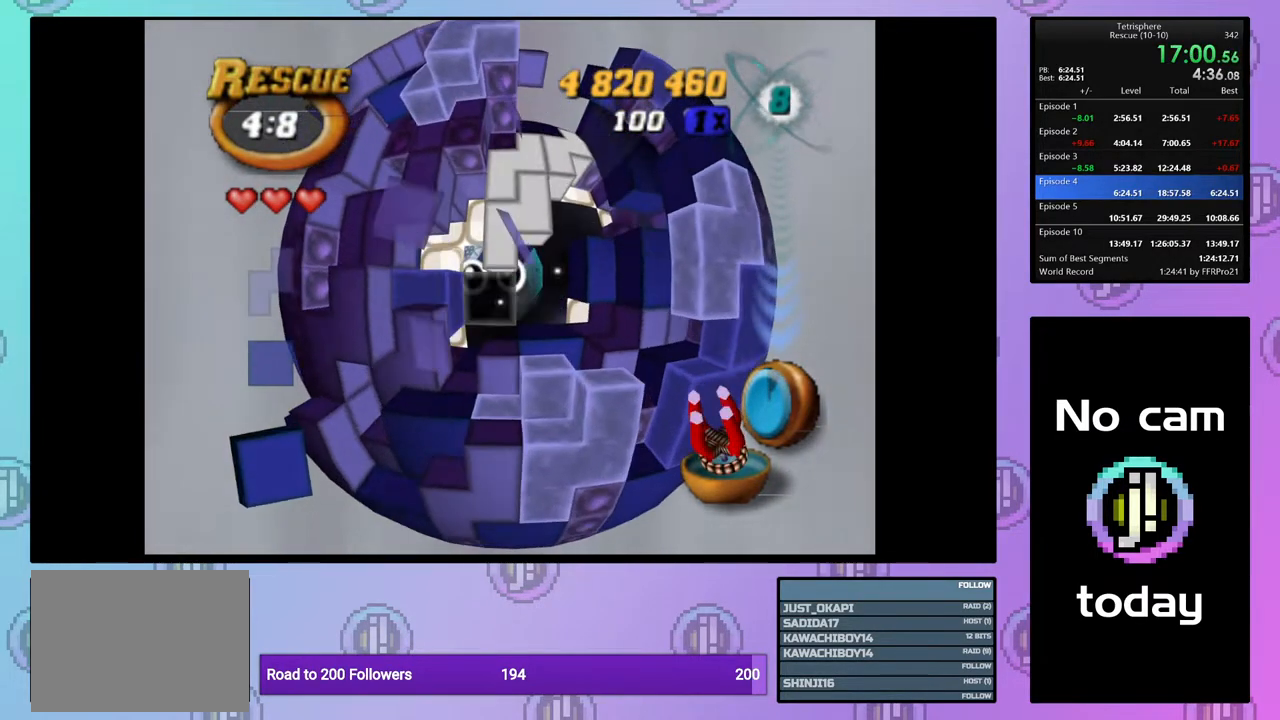
{"buttons": ["SQUARE"], "right_stick": "center", "events": [[67, "DPAD_LEFT", "down"], [117, "DPAD_LEFT", "up"], [150, "SQUARE", "down"], [233, "DPAD_RIGHT", "down"], [317, "DPAD_RIGHT", "up"], [383, "DPAD_RIGHT", "down"], [467, "DPAD_RIGHT", "up"]]}
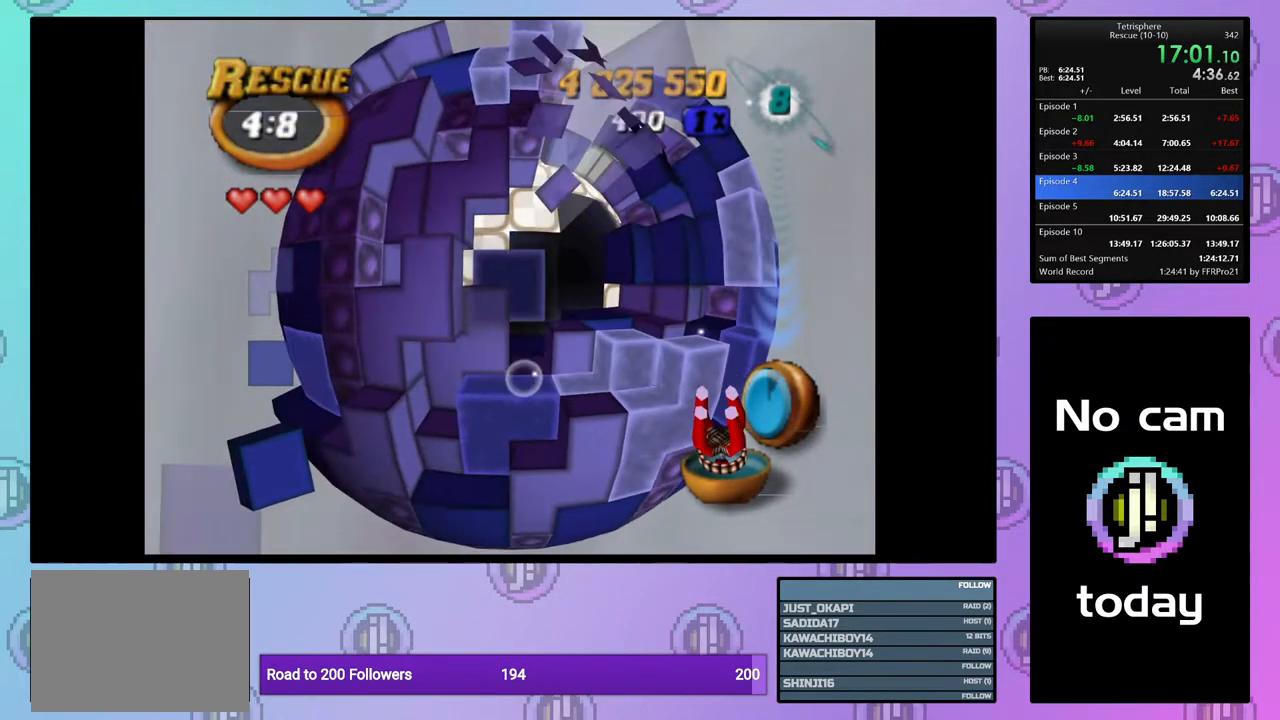
{"buttons": ["SQUARE"], "right_stick": "center", "events": [[33, "DPAD_RIGHT", "down"], [150, "DPAD_RIGHT", "up"], [200, "DPAD_RIGHT", "down"], [283, "DPAD_RIGHT", "up"], [367, "DPAD_UP", "down"], [467, "DPAD_UP", "up"]]}
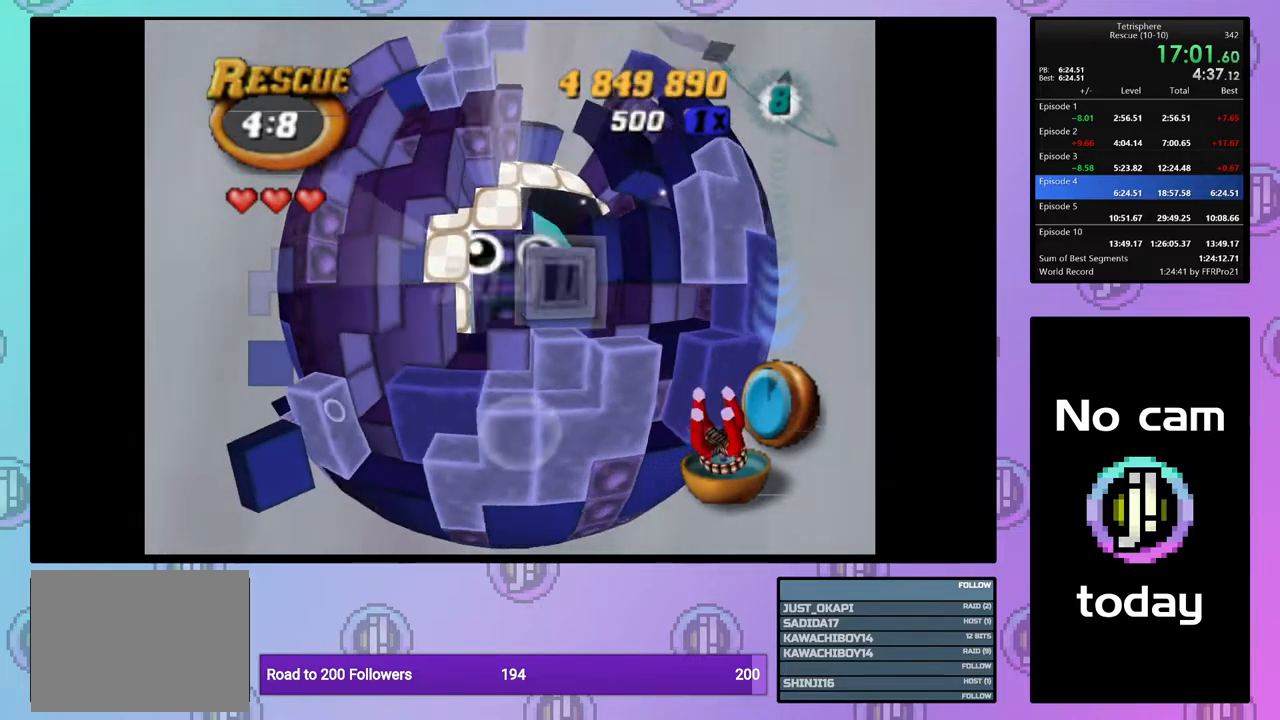
{"buttons": [], "right_stick": "center", "events": [[200, "SQUARE", "up"], [333, "CROSS", "down"], [467, "CROSS", "up"]]}
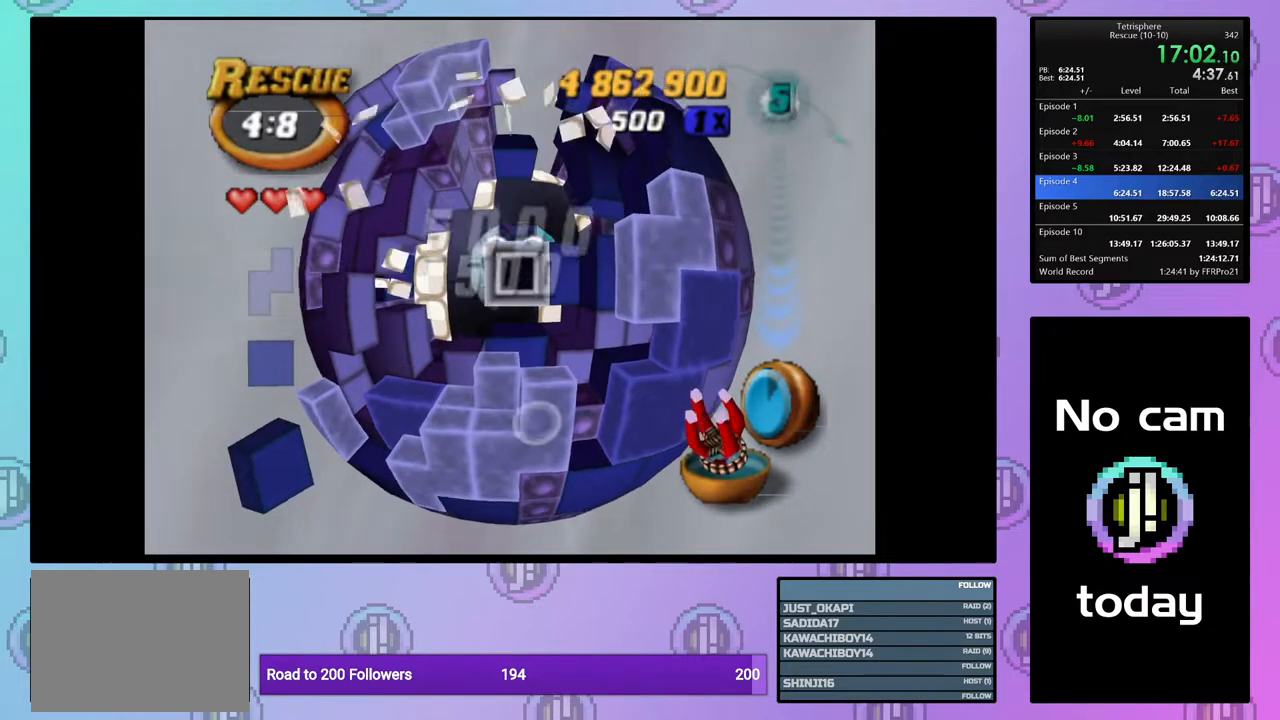
{"buttons": [], "right_stick": "center", "events": [[33, "DPAD_UP", "down"], [117, "DPAD_UP", "up"], [183, "DPAD_UP", "down"], [233, "DPAD_UP", "up"], [383, "DPAD_DOWN", "down"], [467, "DPAD_DOWN", "up"]]}
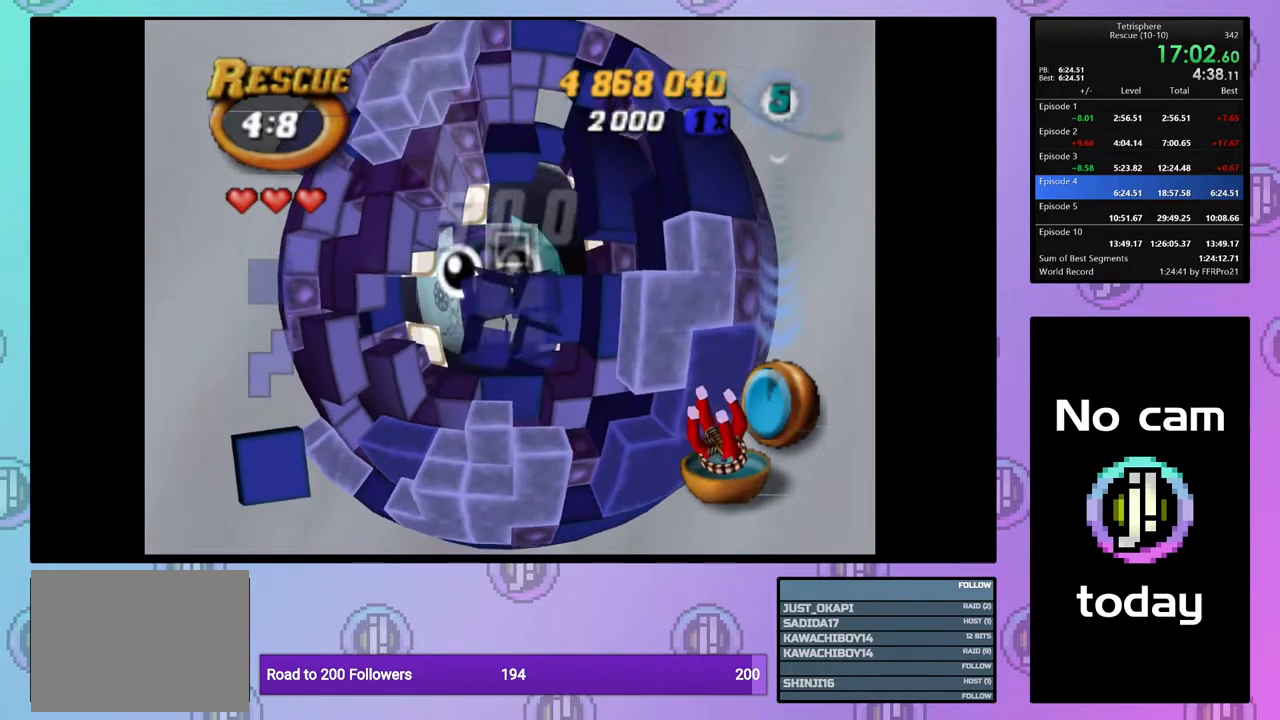
{"buttons": [], "right_stick": "center", "events": [[50, "DPAD_DOWN", "down"], [100, "DPAD_DOWN", "up"], [250, "DPAD_LEFT", "down"], [267, "DPAD_LEFT", "up"], [367, "DPAD_LEFT", "down"], [450, "DPAD_LEFT", "up"]]}
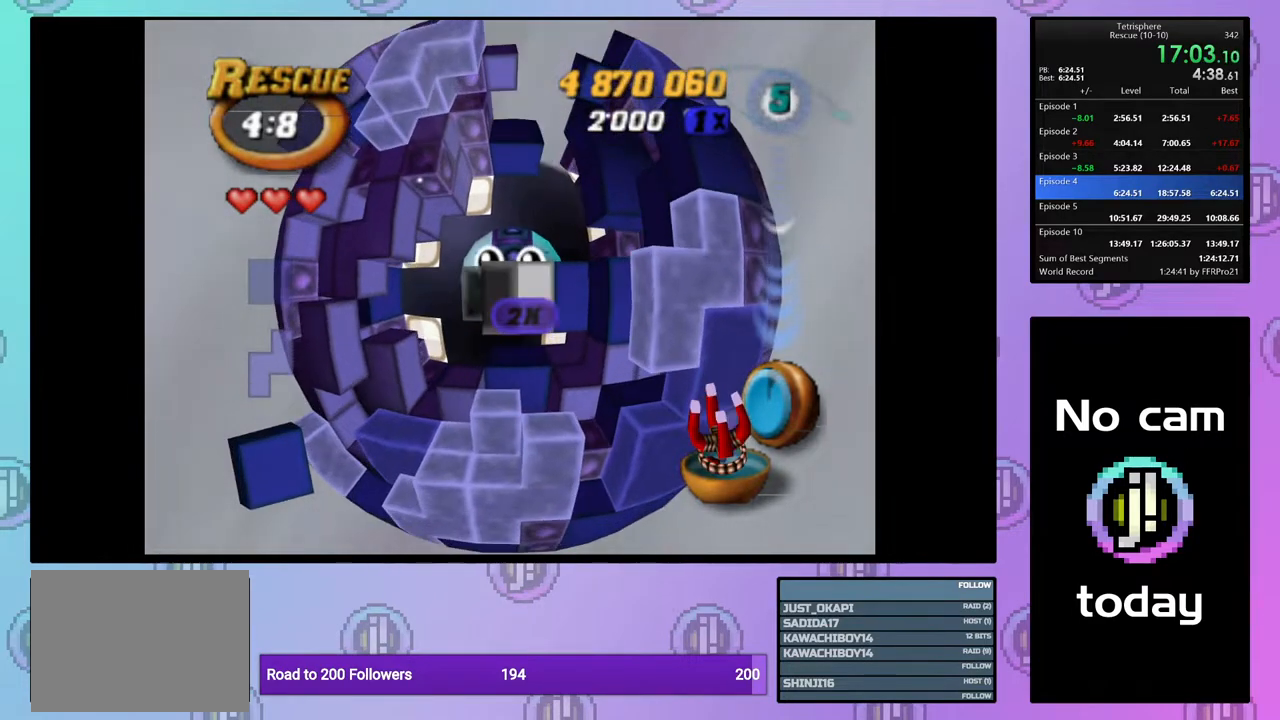
{"buttons": ["DPAD_UP"], "right_stick": "center", "events": [[17, "DPAD_LEFT", "down"], [117, "DPAD_LEFT", "up"], [183, "DPAD_LEFT", "down"], [250, "DPAD_LEFT", "up"], [333, "DPAD_UP", "down"], [417, "DPAD_UP", "up"], [500, "DPAD_UP", "down"]]}
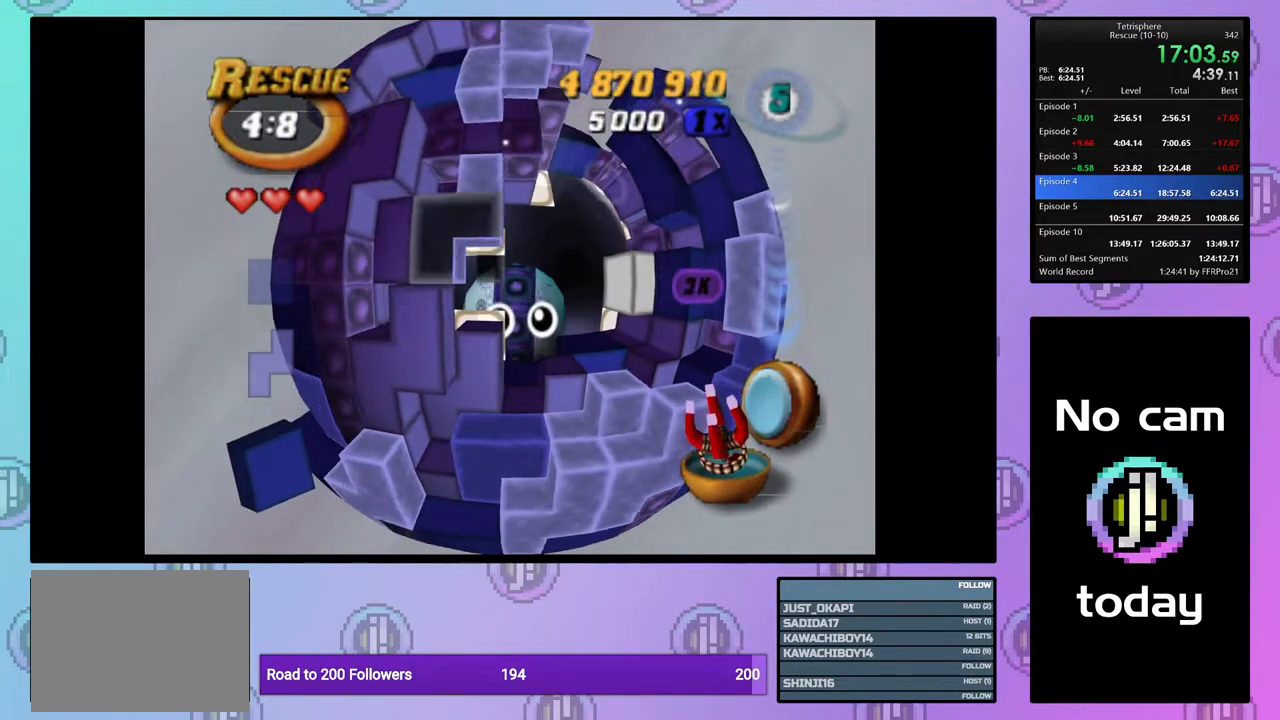
{"buttons": ["DPAD_DOWN"], "right_stick": "center", "events": [[50, "DPAD_UP", "up"], [500, "DPAD_DOWN", "down"]]}
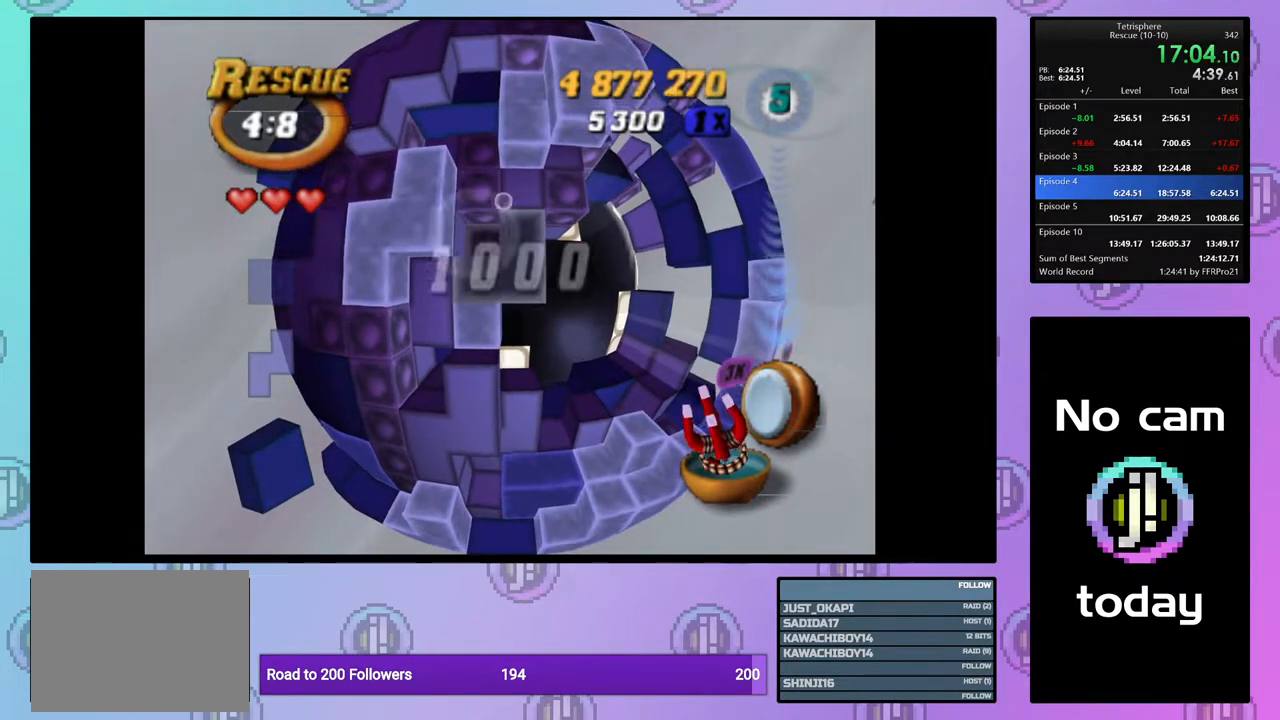
{"buttons": ["DPAD_RIGHT"], "right_stick": "center", "events": [[50, "DPAD_DOWN", "up"], [150, "DPAD_RIGHT", "down"]]}
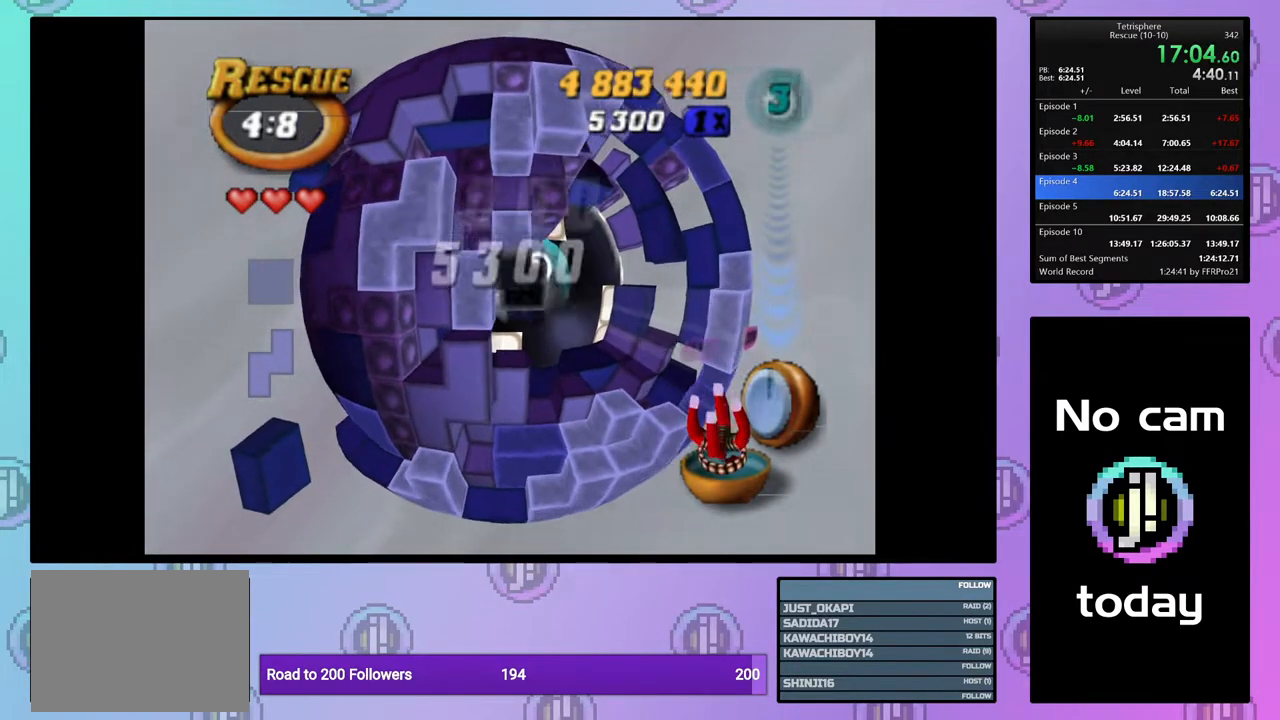
{"buttons": [], "right_stick": "center", "events": [[500, "DPAD_RIGHT", "up"]]}
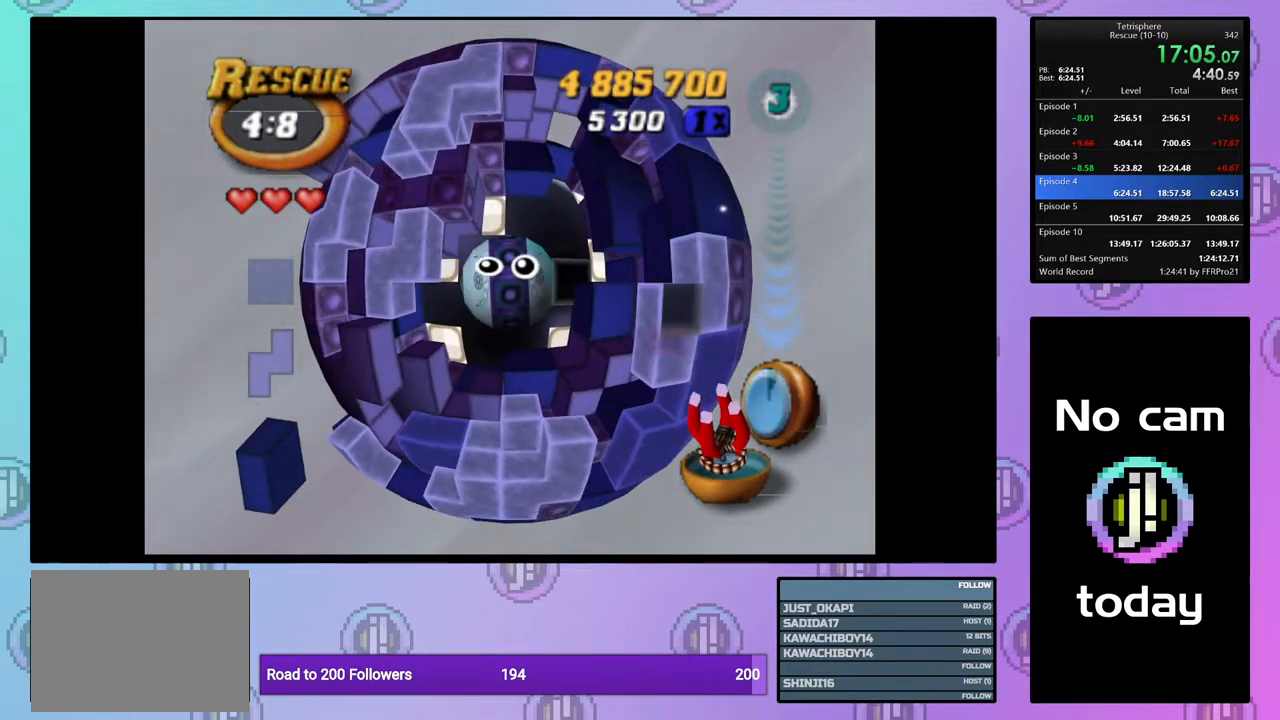
{"buttons": [], "right_stick": "center", "events": [[83, "DPAD_UP", "down"], [183, "DPAD_UP", "up"], [433, "DPAD_RIGHT", "down"], [500, "DPAD_RIGHT", "up"]]}
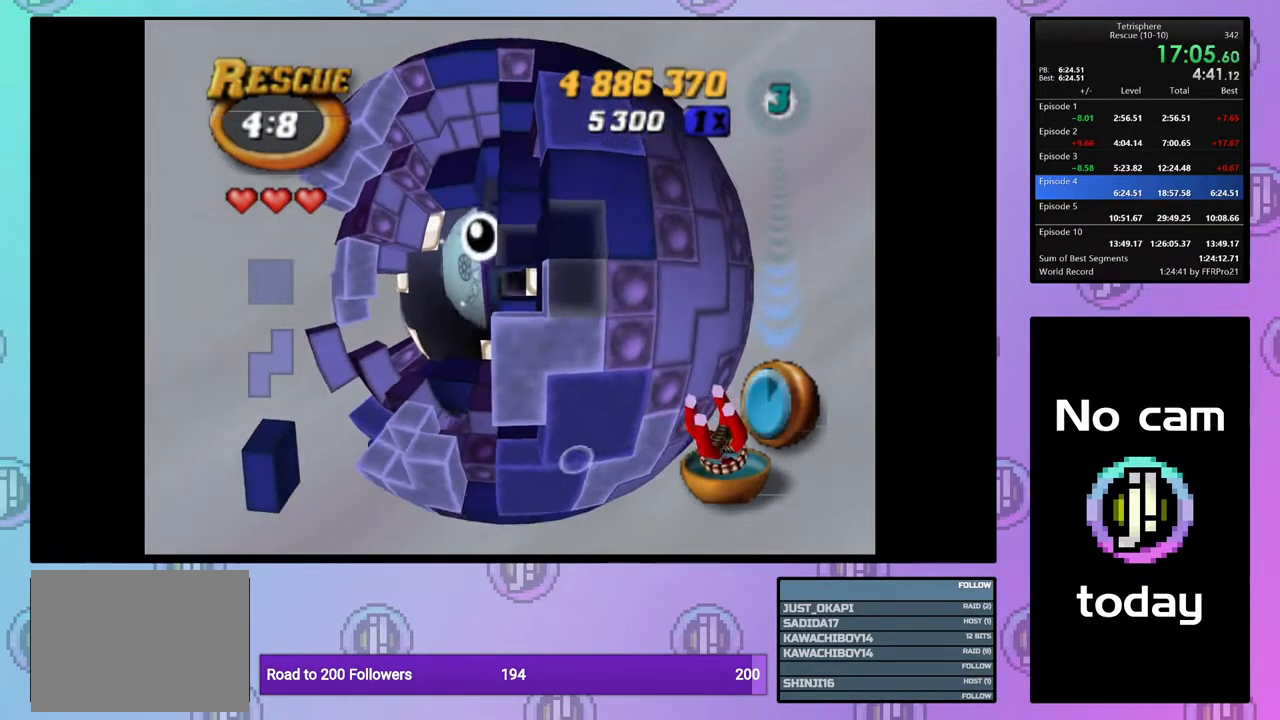
{"buttons": ["SQUARE", "DPAD_LEFT"], "right_stick": "center", "events": [[100, "DPAD_UP", "down"], [183, "DPAD_UP", "up"], [267, "DPAD_LEFT", "down"], [350, "DPAD_LEFT", "up"], [367, "SQUARE", "down"], [467, "DPAD_LEFT", "down"]]}
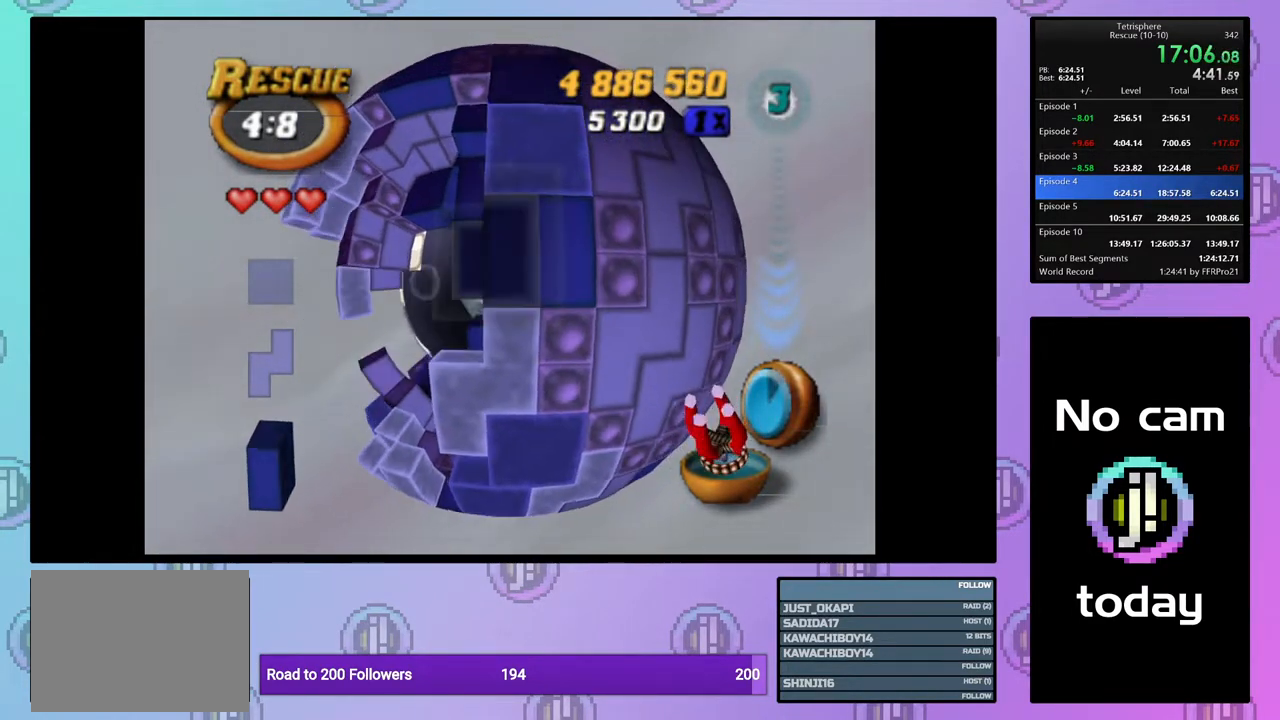
{"buttons": ["SQUARE"], "right_stick": "center", "events": [[50, "DPAD_LEFT", "up"], [100, "DPAD_LEFT", "down"], [183, "DPAD_LEFT", "up"], [267, "DPAD_UP", "down"], [333, "DPAD_UP", "up"], [400, "DPAD_UP", "down"], [467, "DPAD_UP", "up"]]}
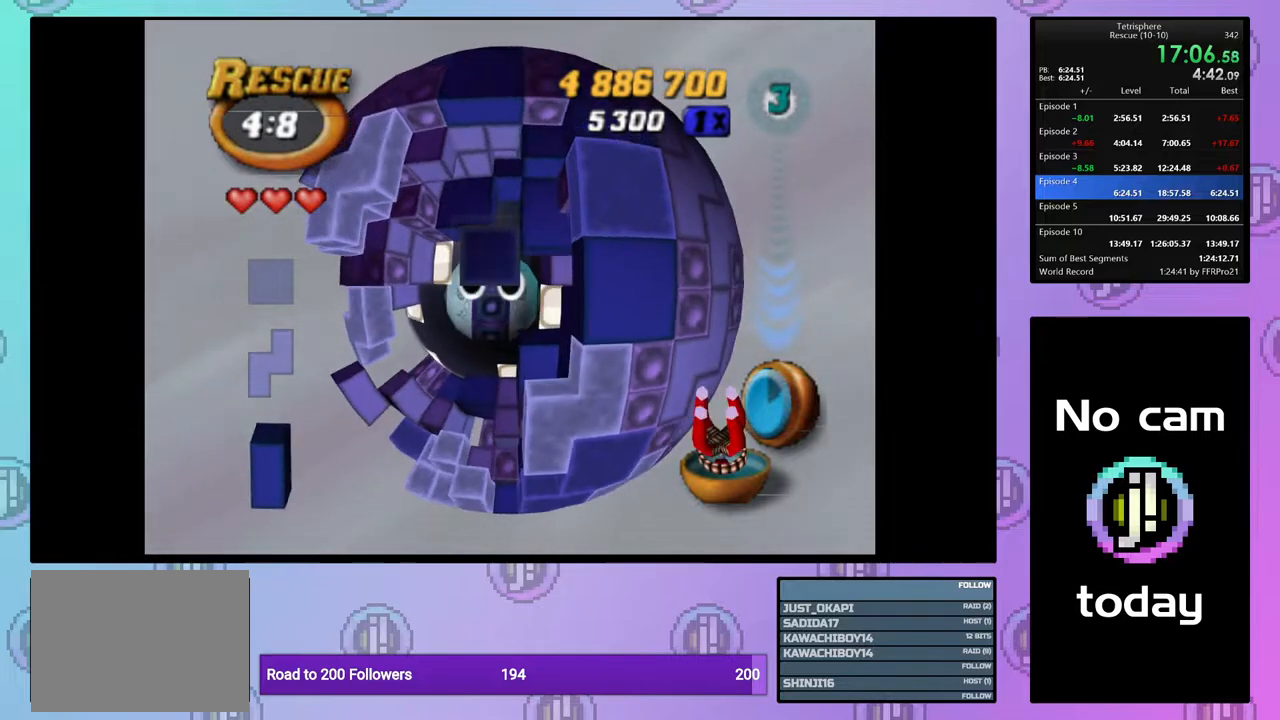
{"buttons": [], "right_stick": "center", "events": [[133, "SQUARE", "up"], [383, "DPAD_LEFT", "down"], [450, "DPAD_LEFT", "up"]]}
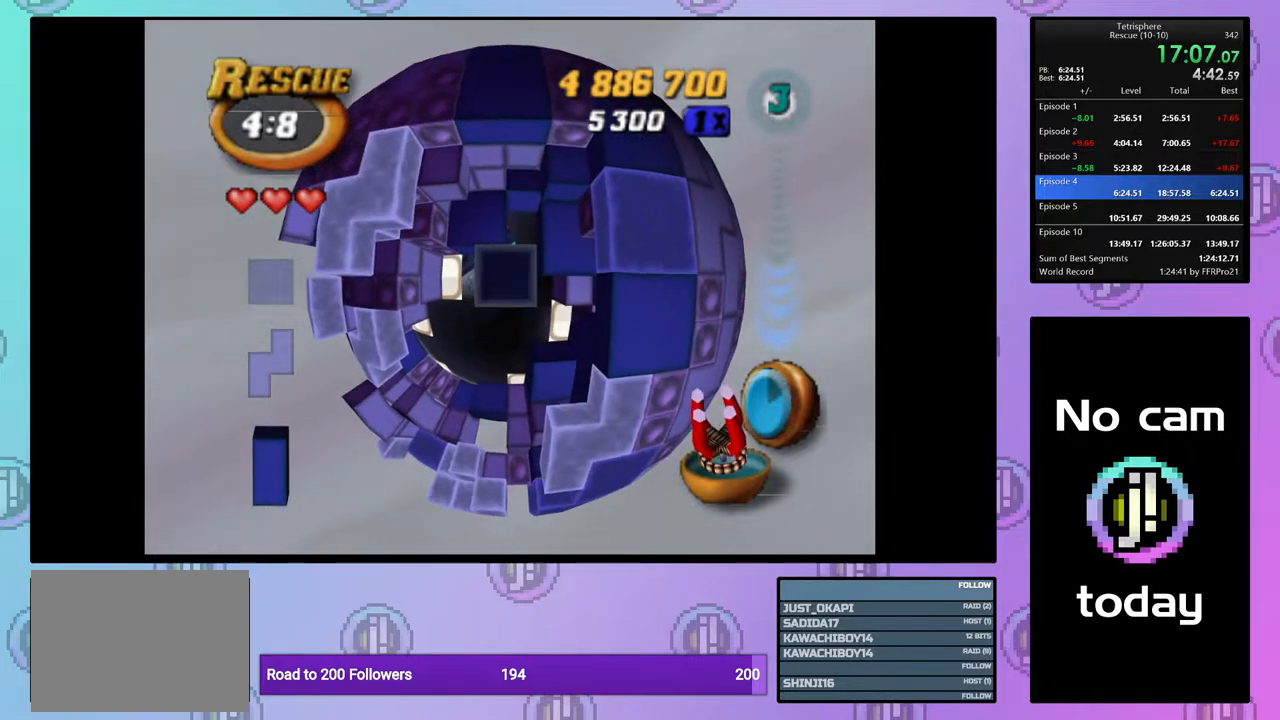
{"buttons": ["SQUARE", "DPAD_RIGHT"], "right_stick": "center", "events": [[33, "DPAD_UP", "down"], [133, "DPAD_UP", "up"], [183, "DPAD_UP", "down"], [283, "DPAD_UP", "up"], [283, "SQUARE", "down"], [417, "DPAD_RIGHT", "down"]]}